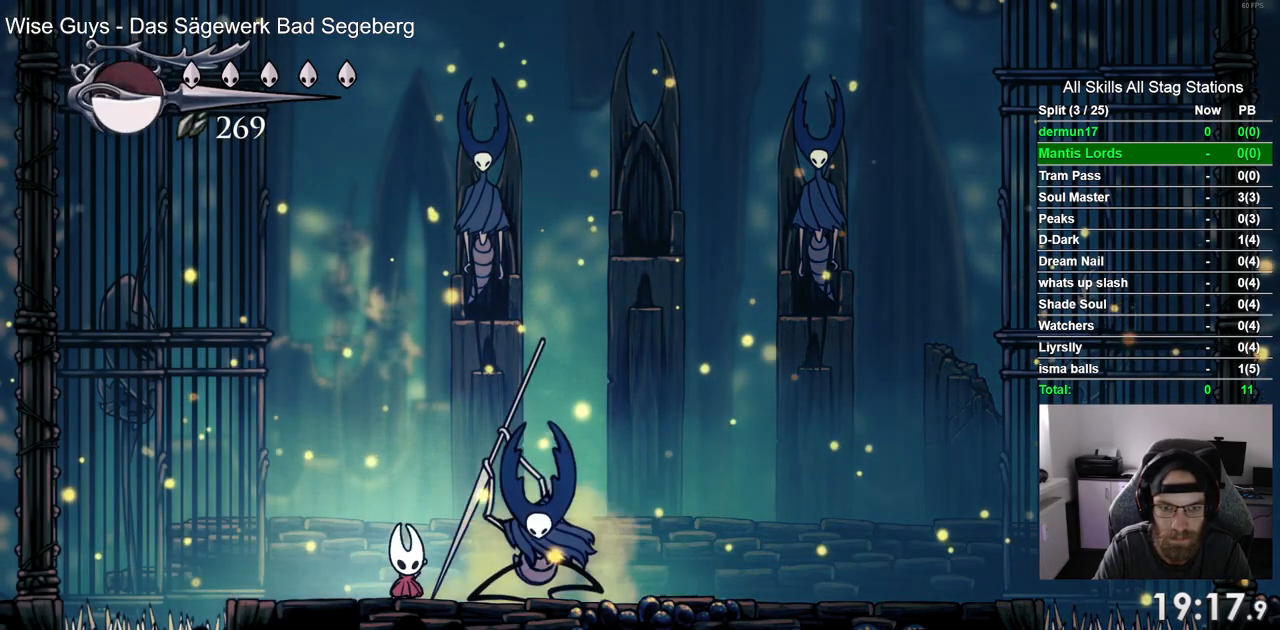
Gameplay with a controller (PlayStation layout); each line is a JSON object with the inputs held at the frame after it (dt_ms = milliseconds from this image to that frame). "events" lists button and stick changes between this image and that frame as [ms after this image, input, new state], when the widget could be followed in between. Not read: L3 R2 R3.
{"dt_ms": 500, "buttons": ["DPAD_RIGHT"], "left_stick": "center", "right_stick": "center", "events": [[67, "SQUARE", "up"], [117, "R1", "down"], [250, "R1", "up"]]}
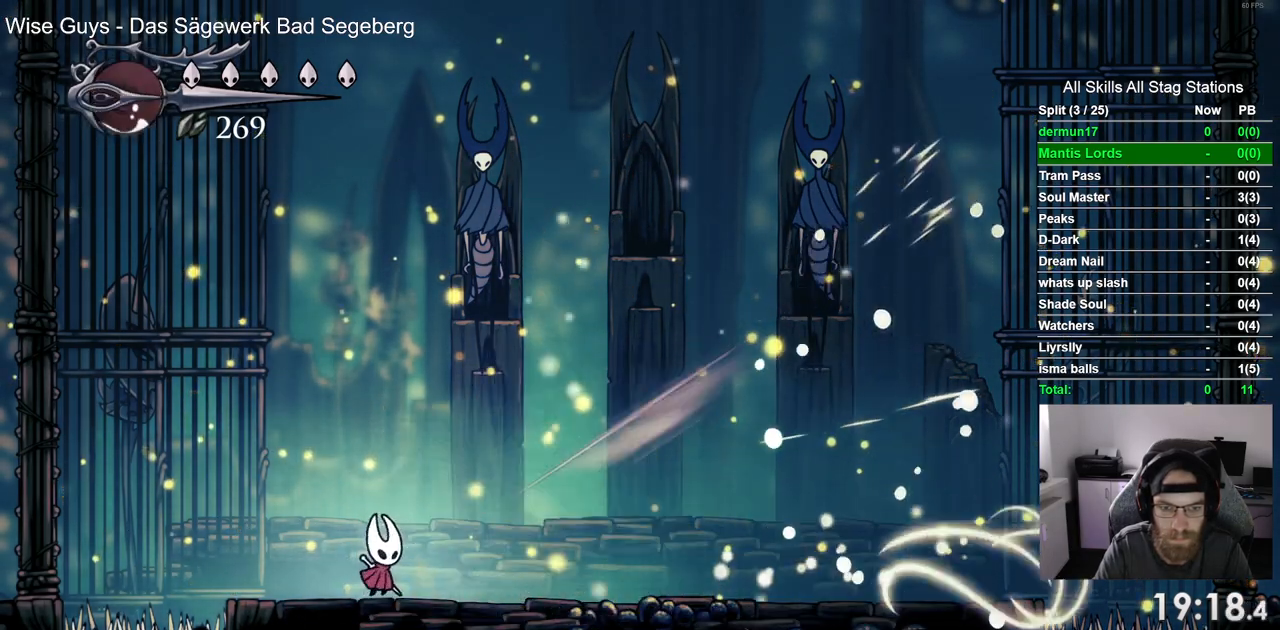
{"dt_ms": 500, "buttons": ["DPAD_RIGHT"], "left_stick": "center", "right_stick": "center", "events": []}
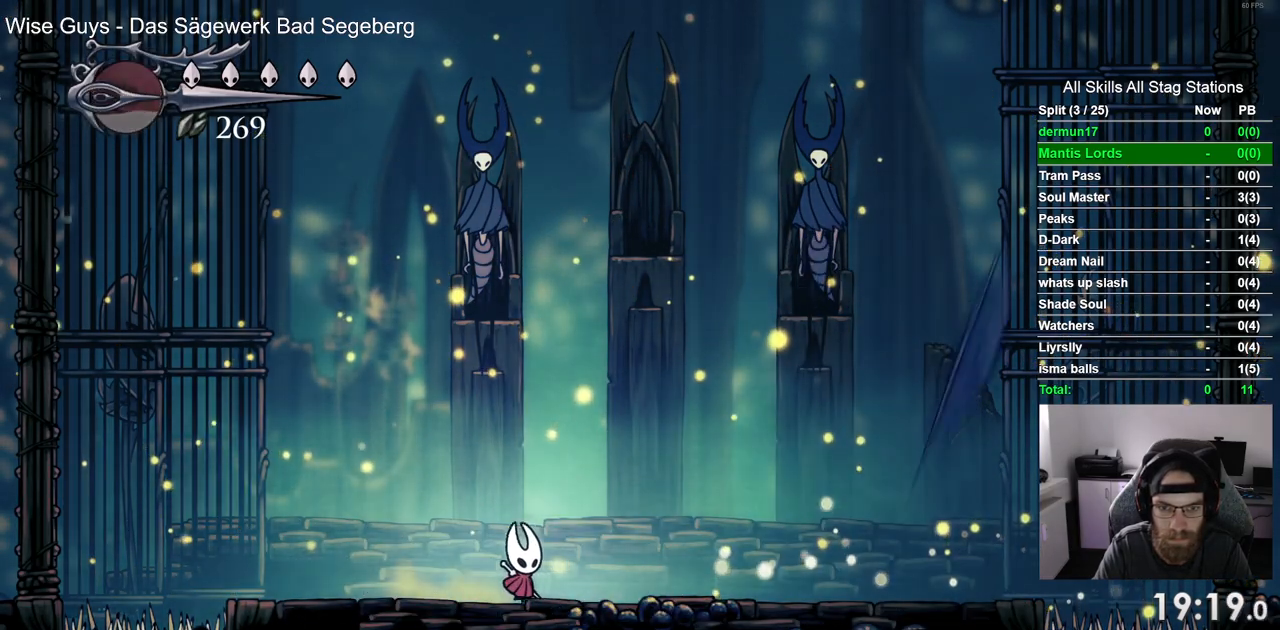
{"dt_ms": 500, "buttons": ["CROSS", "DPAD_RIGHT"], "left_stick": "center", "right_stick": "center", "events": [[433, "CROSS", "down"]]}
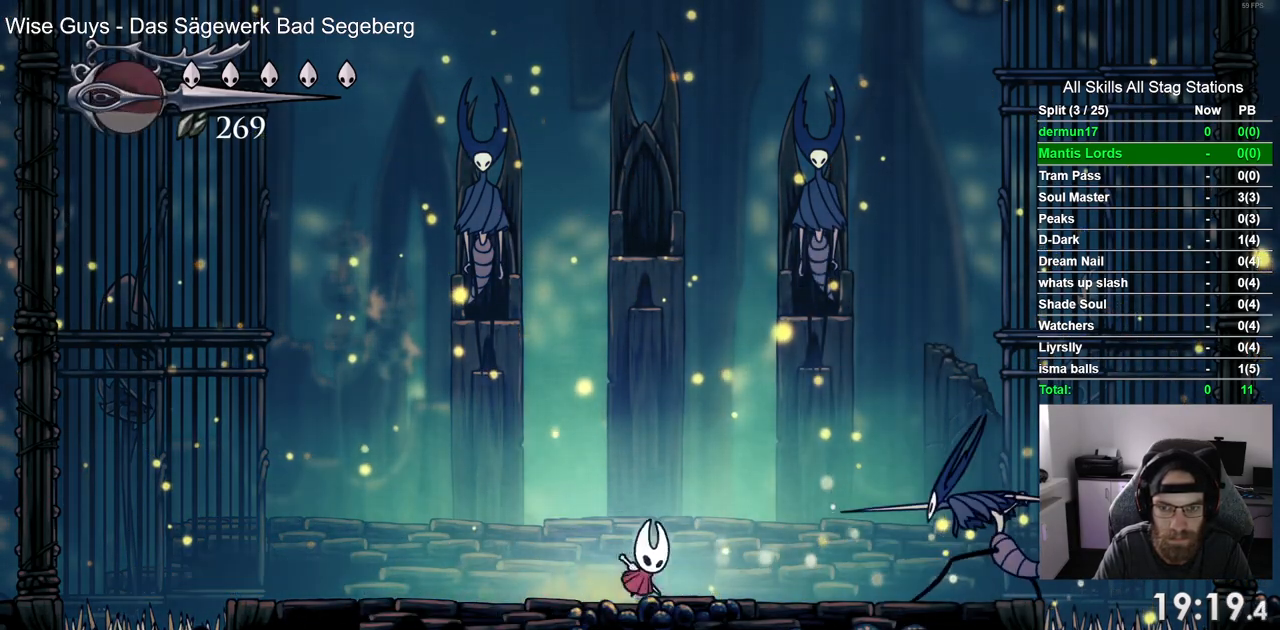
{"dt_ms": 500, "buttons": ["DPAD_LEFT"], "left_stick": "center", "right_stick": "center", "events": [[83, "DPAD_LEFT", "down"], [83, "DPAD_RIGHT", "up"], [300, "CROSS", "up"]]}
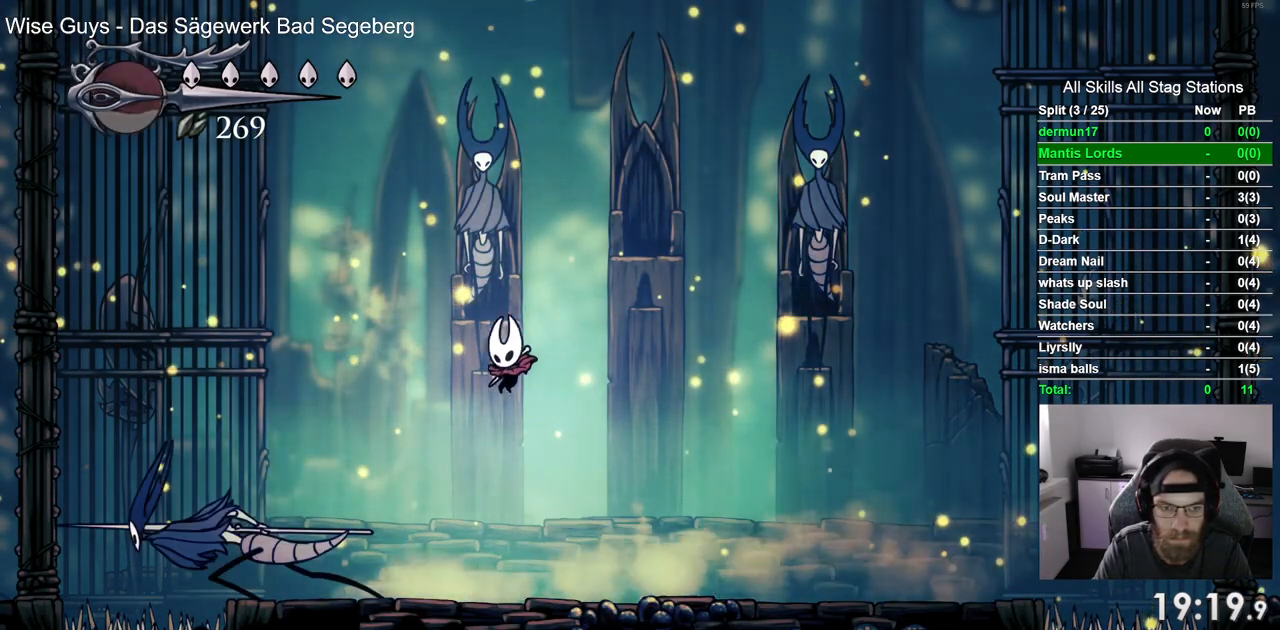
{"dt_ms": 500, "buttons": [], "left_stick": "center", "right_stick": "center", "events": [[167, "SQUARE", "down"], [233, "DPAD_LEFT", "up"], [283, "SQUARE", "up"], [300, "R1", "down"], [433, "R1", "up"]]}
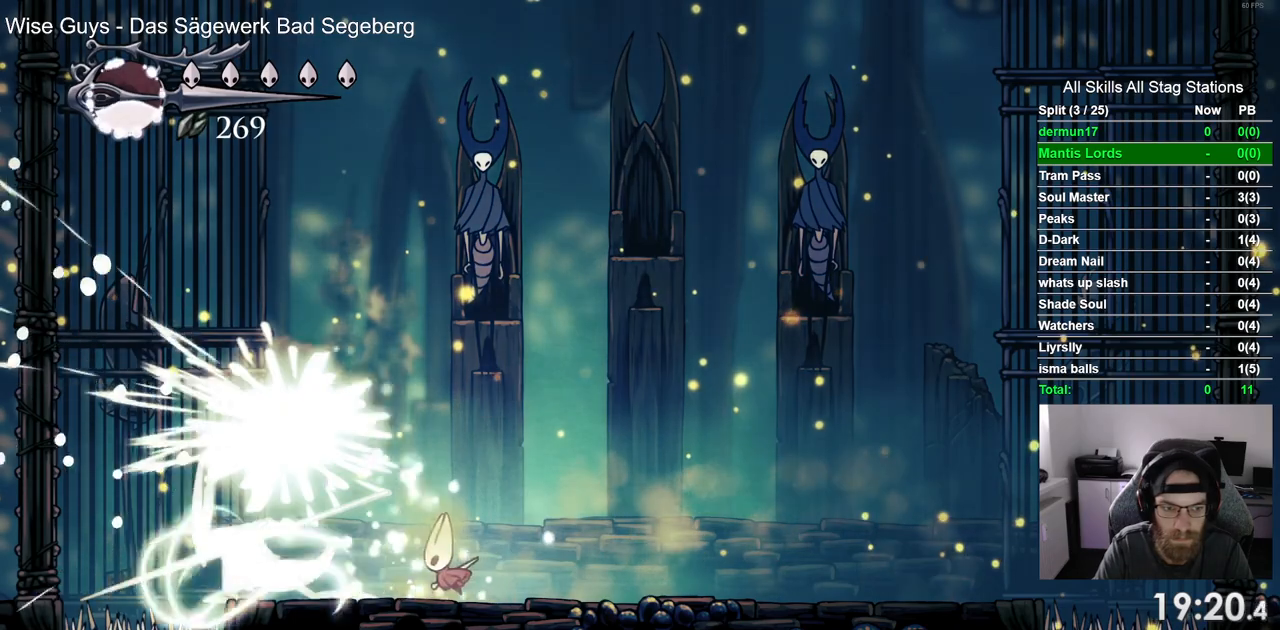
{"dt_ms": 500, "buttons": ["DPAD_RIGHT"], "left_stick": "center", "right_stick": "center", "events": [[200, "DPAD_RIGHT", "down"]]}
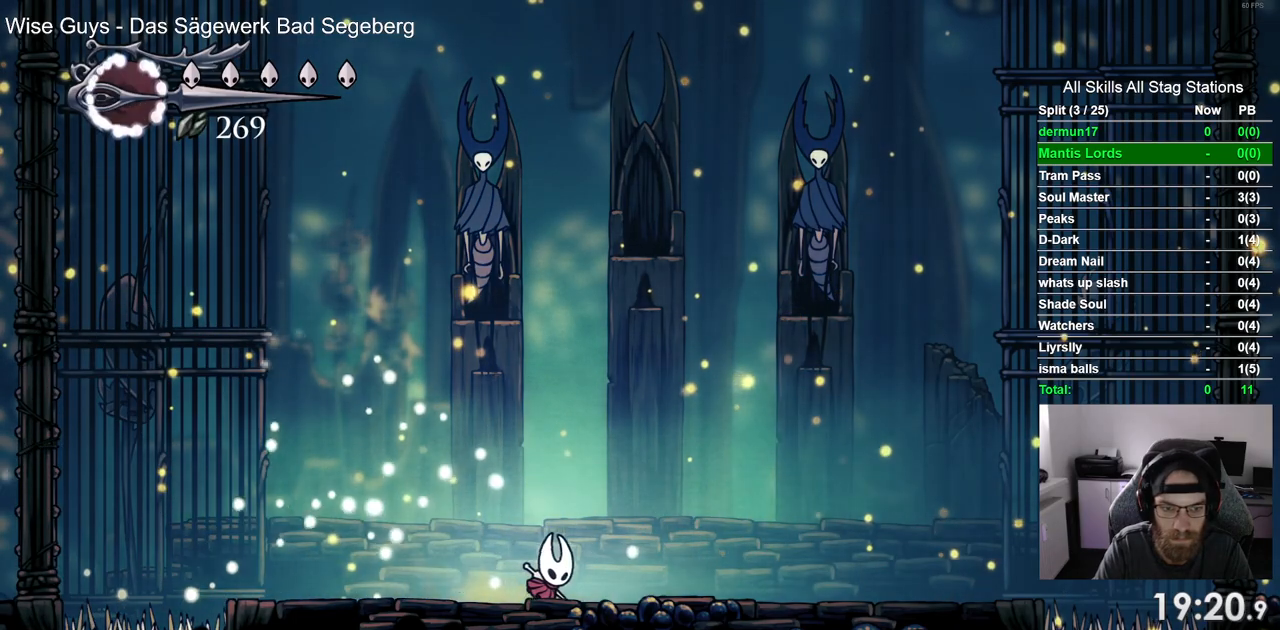
{"dt_ms": 500, "buttons": [], "left_stick": "center", "right_stick": "center", "events": [[450, "DPAD_RIGHT", "up"]]}
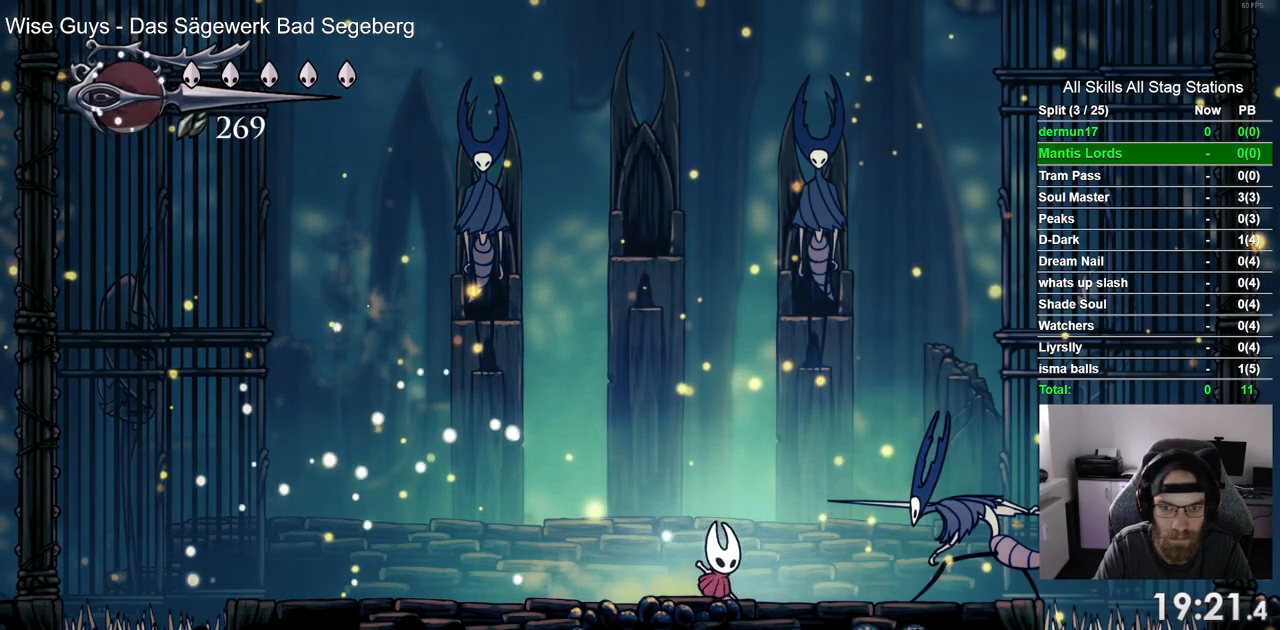
{"dt_ms": 500, "buttons": ["CROSS"], "left_stick": "center", "right_stick": "center", "events": [[17, "DPAD_LEFT", "down"], [67, "CROSS", "down"], [400, "DPAD_LEFT", "up"]]}
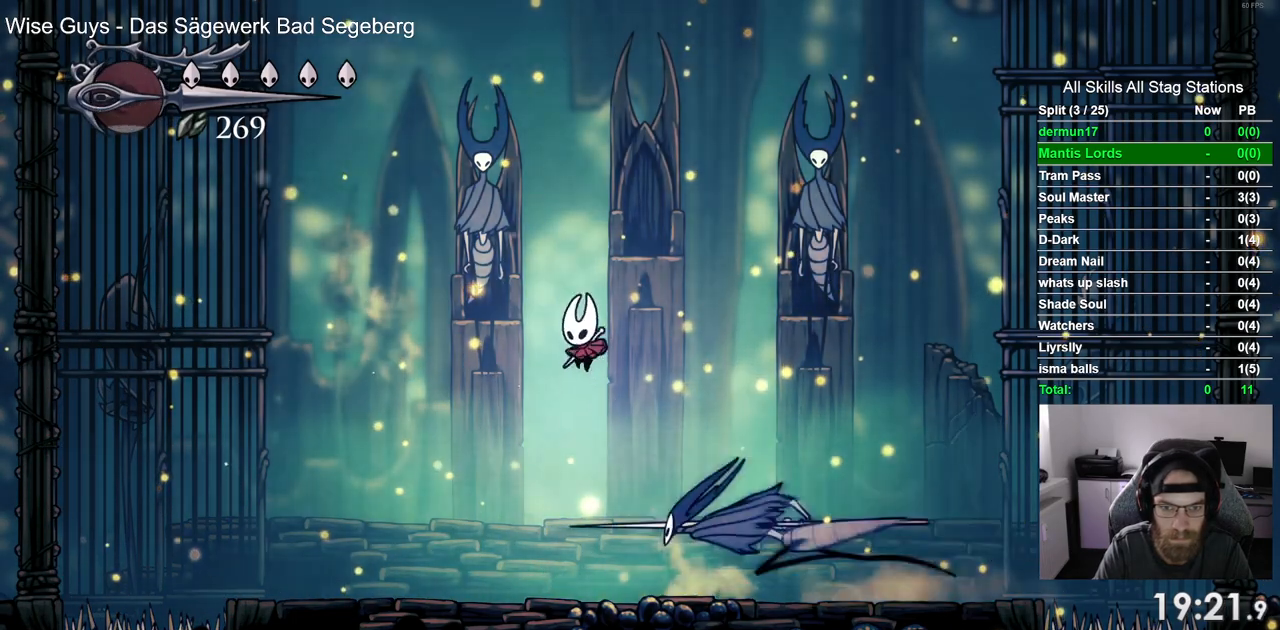
{"dt_ms": 500, "buttons": ["SQUARE", "DPAD_LEFT"], "left_stick": "center", "right_stick": "center"}
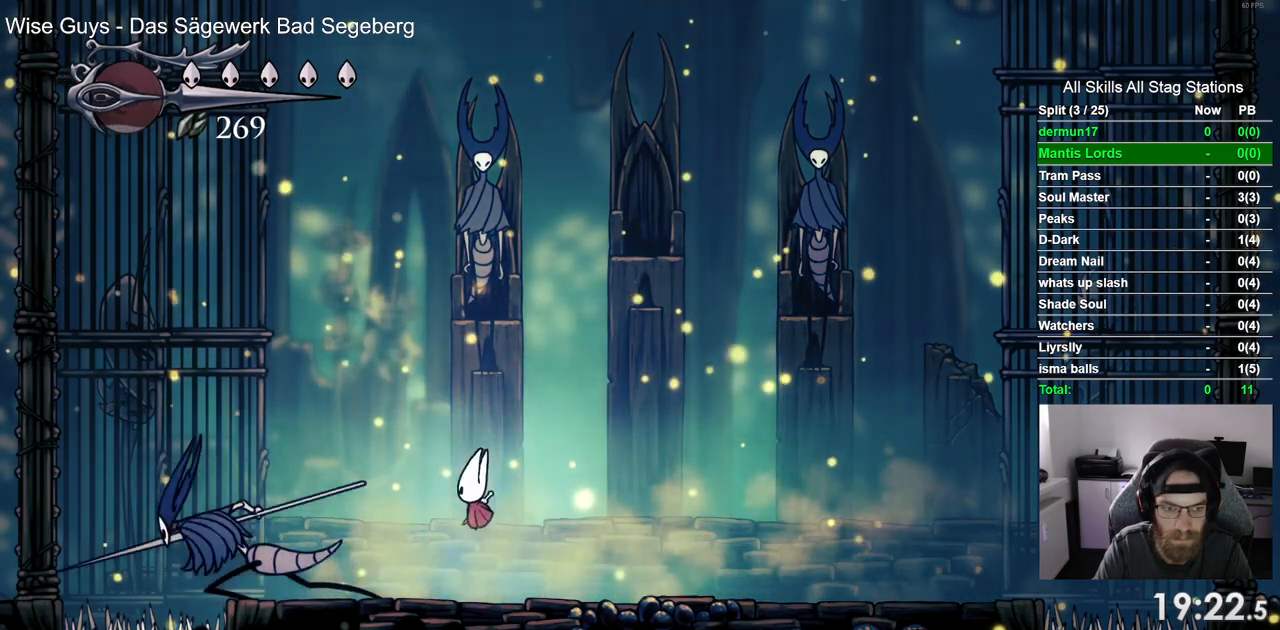
{"dt_ms": 500, "buttons": ["SQUARE", "DPAD_LEFT"], "left_stick": "center", "right_stick": "center", "events": [[50, "DPAD_LEFT", "up"], [50, "SQUARE", "up"], [117, "R1", "down"], [233, "R1", "up"], [350, "DPAD_LEFT", "down"], [433, "SQUARE", "down"]]}
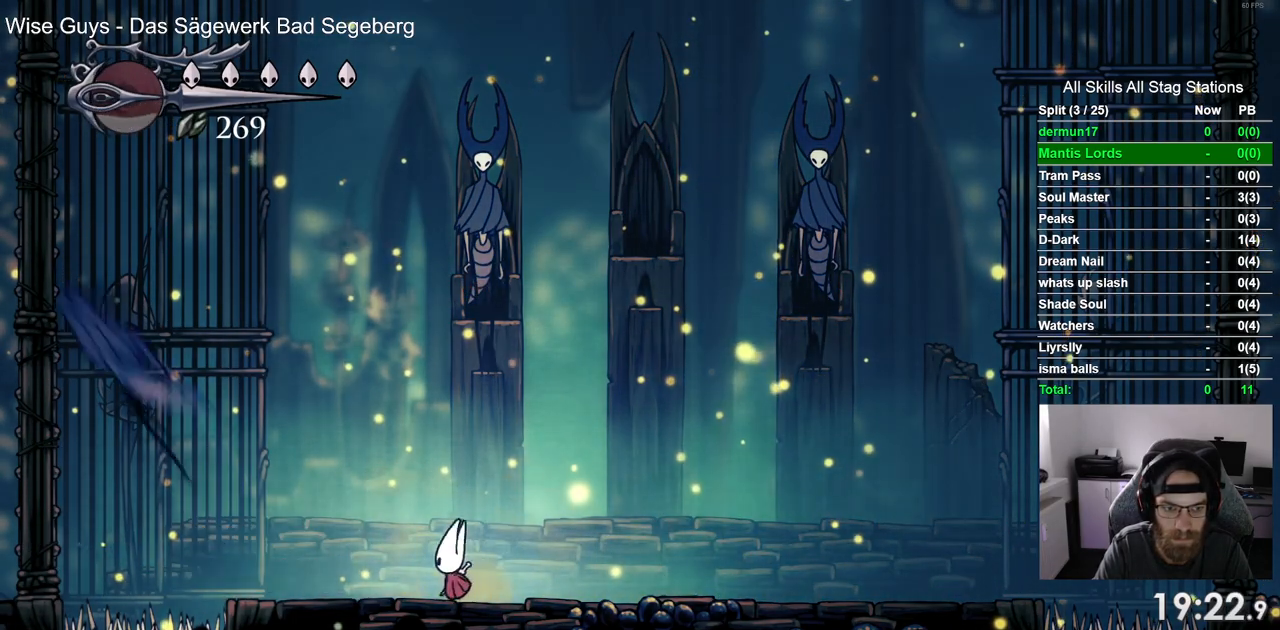
{"dt_ms": 500, "buttons": ["DPAD_RIGHT"], "left_stick": "center", "right_stick": "center", "events": [[50, "DPAD_LEFT", "up"], [67, "SQUARE", "up"], [183, "DPAD_RIGHT", "down"]]}
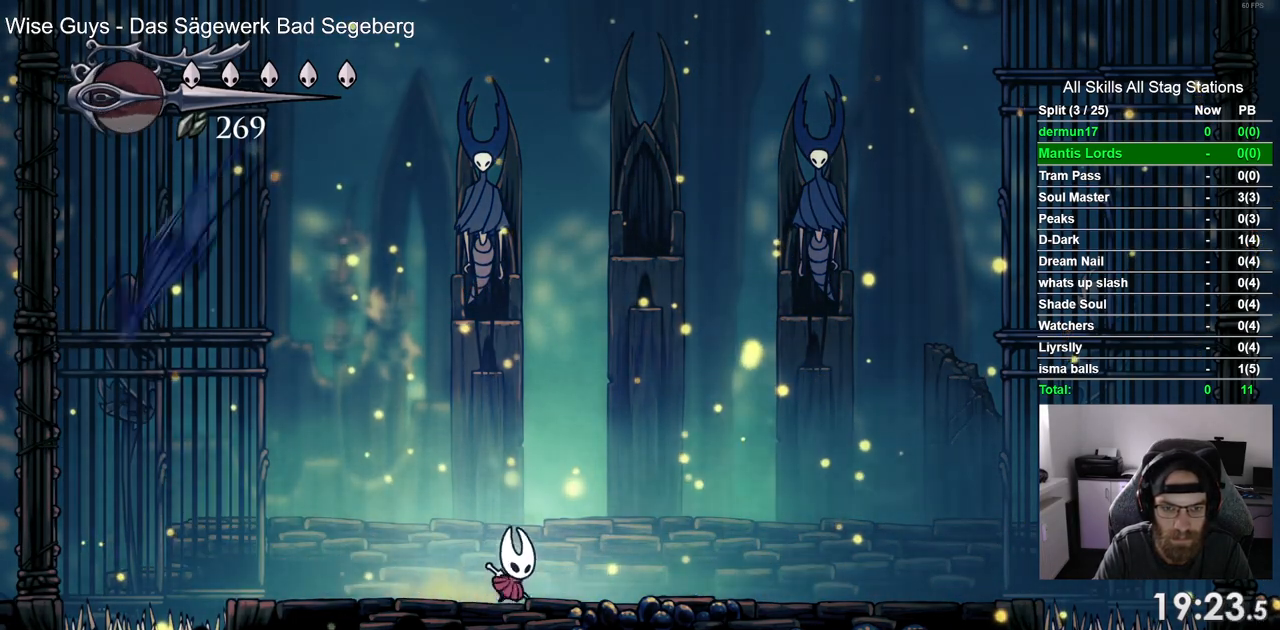
{"dt_ms": 500, "buttons": ["DPAD_LEFT"], "left_stick": "center", "right_stick": "center", "events": [[483, "DPAD_LEFT", "down"], [483, "DPAD_RIGHT", "up"]]}
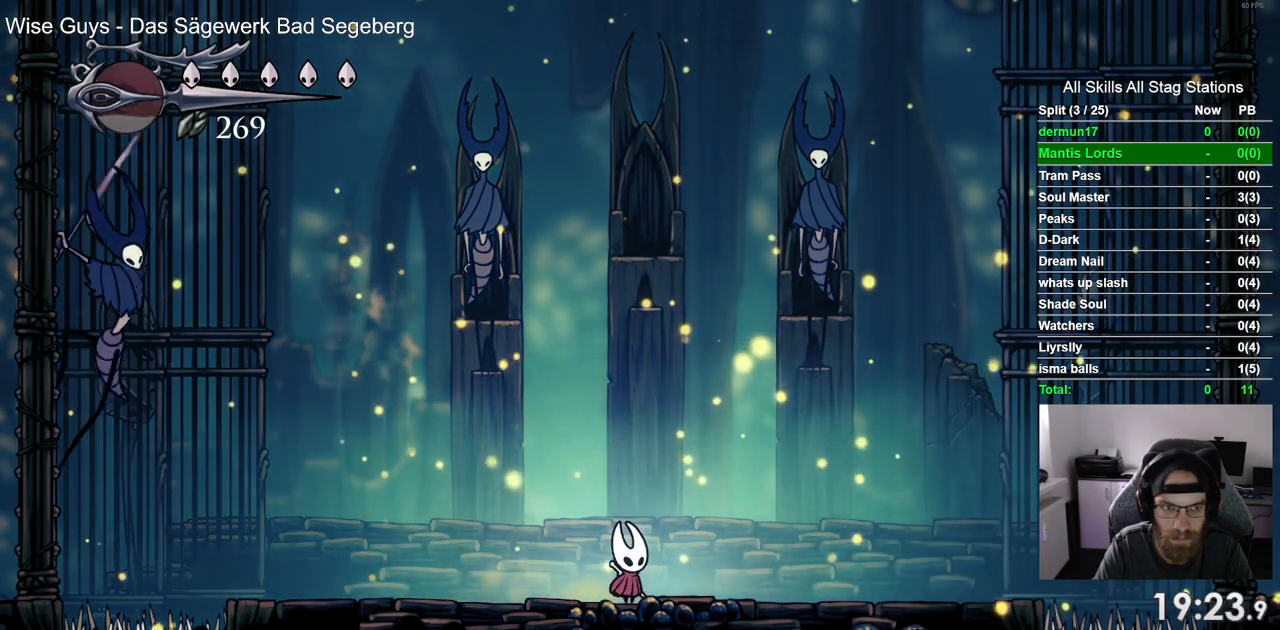
{"dt_ms": 500, "buttons": ["DPAD_LEFT"], "left_stick": "center", "right_stick": "center", "events": []}
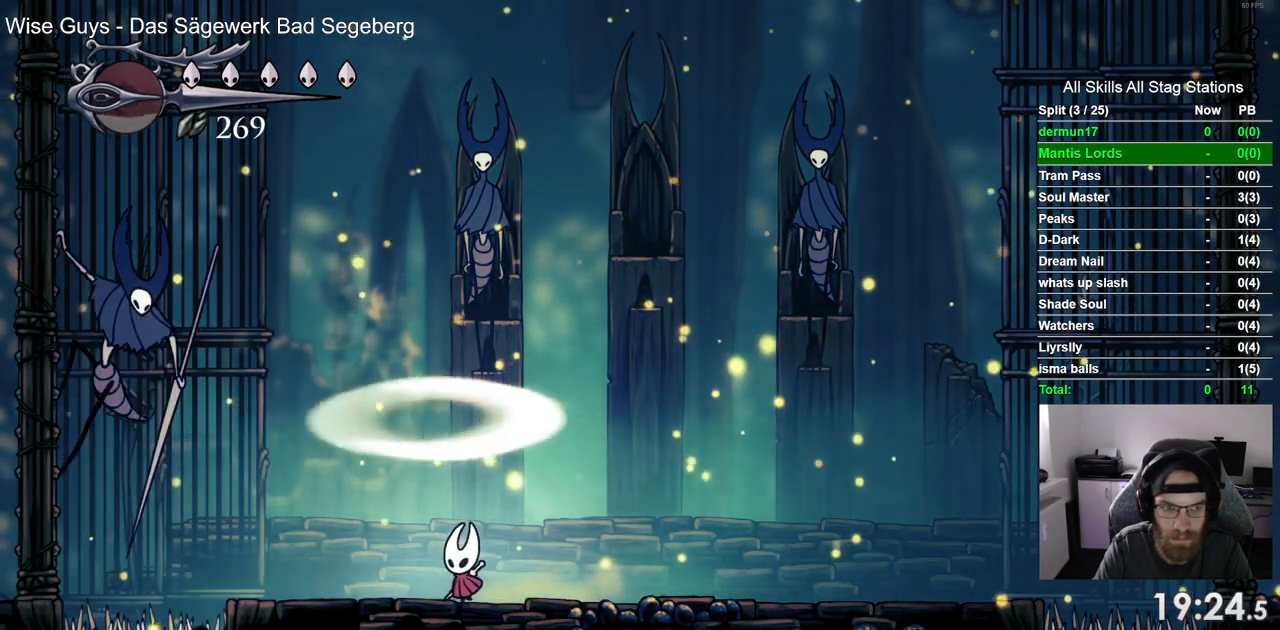
{"dt_ms": 500, "buttons": ["CROSS", "SQUARE", "DPAD_LEFT"], "left_stick": "center", "right_stick": "center", "events": [[183, "CROSS", "down"], [383, "SQUARE", "down"]]}
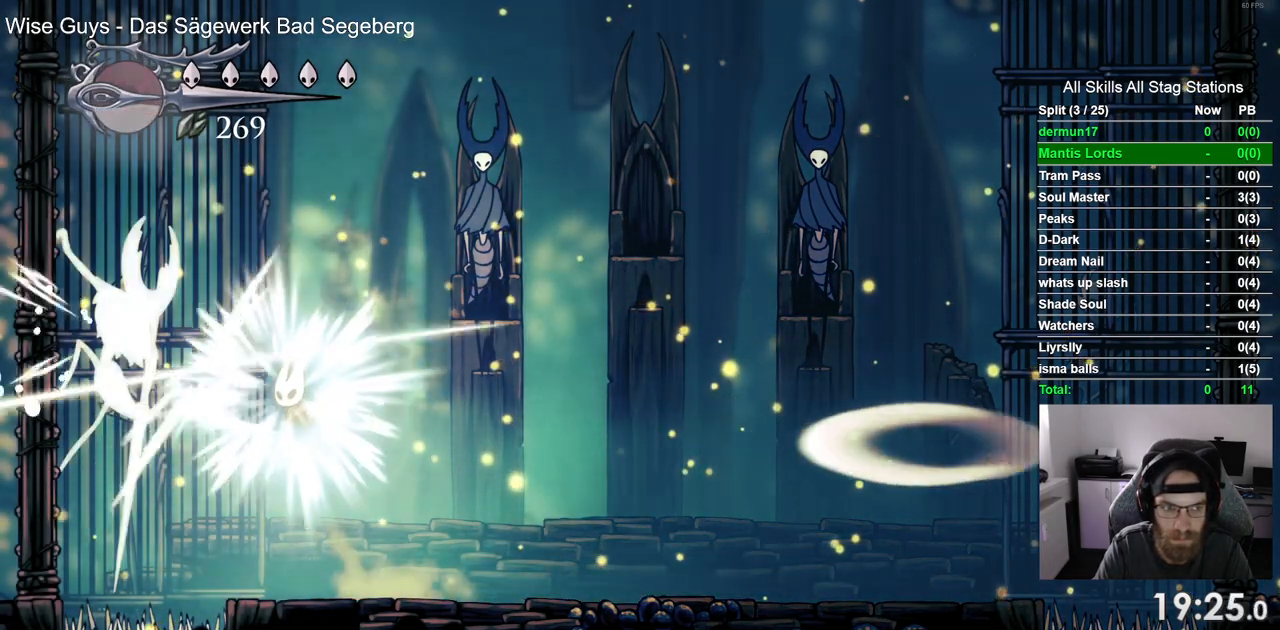
{"dt_ms": 500, "buttons": ["DPAD_LEFT"], "left_stick": "center", "right_stick": "center", "events": [[33, "SQUARE", "up"], [83, "CROSS", "up"], [117, "R1", "down"], [233, "R1", "up"], [300, "DPAD_LEFT", "up"], [350, "DPAD_LEFT", "down"]]}
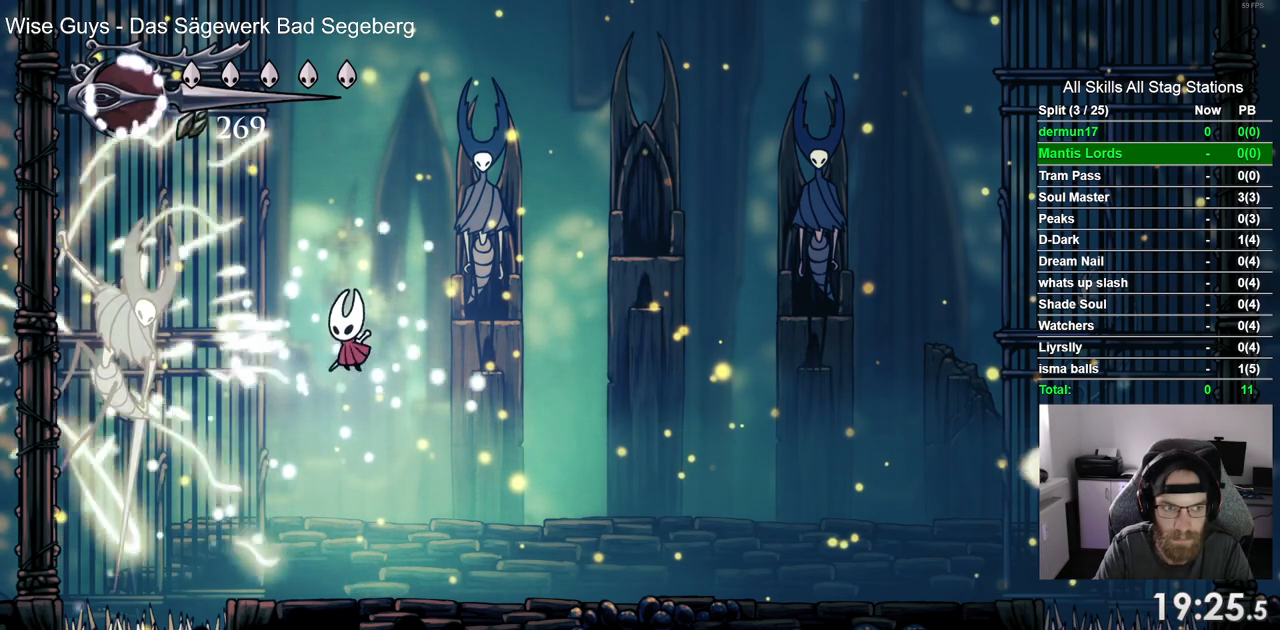
{"dt_ms": 500, "buttons": ["DPAD_RIGHT"], "left_stick": "center", "right_stick": "center", "events": [[100, "SQUARE", "down"], [167, "DPAD_LEFT", "up"], [250, "DPAD_RIGHT", "down"], [250, "SQUARE", "up"]]}
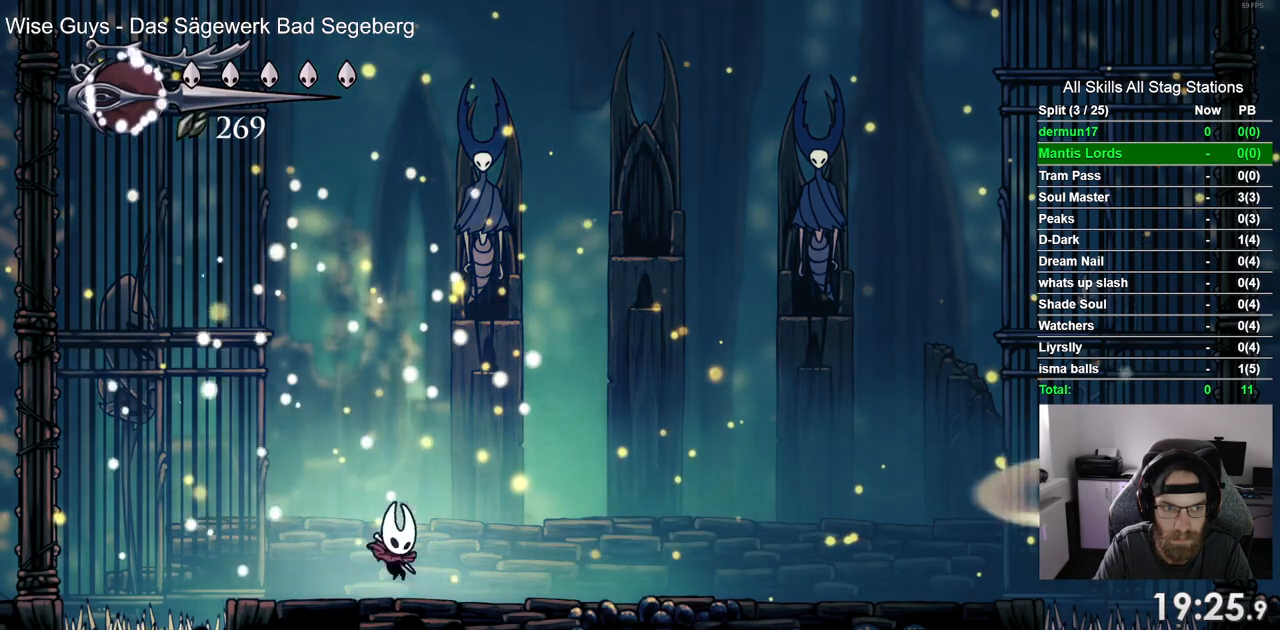
{"dt_ms": 500, "buttons": ["CROSS", "DPAD_RIGHT"], "left_stick": "center", "right_stick": "center", "events": [[183, "CROSS", "down"]]}
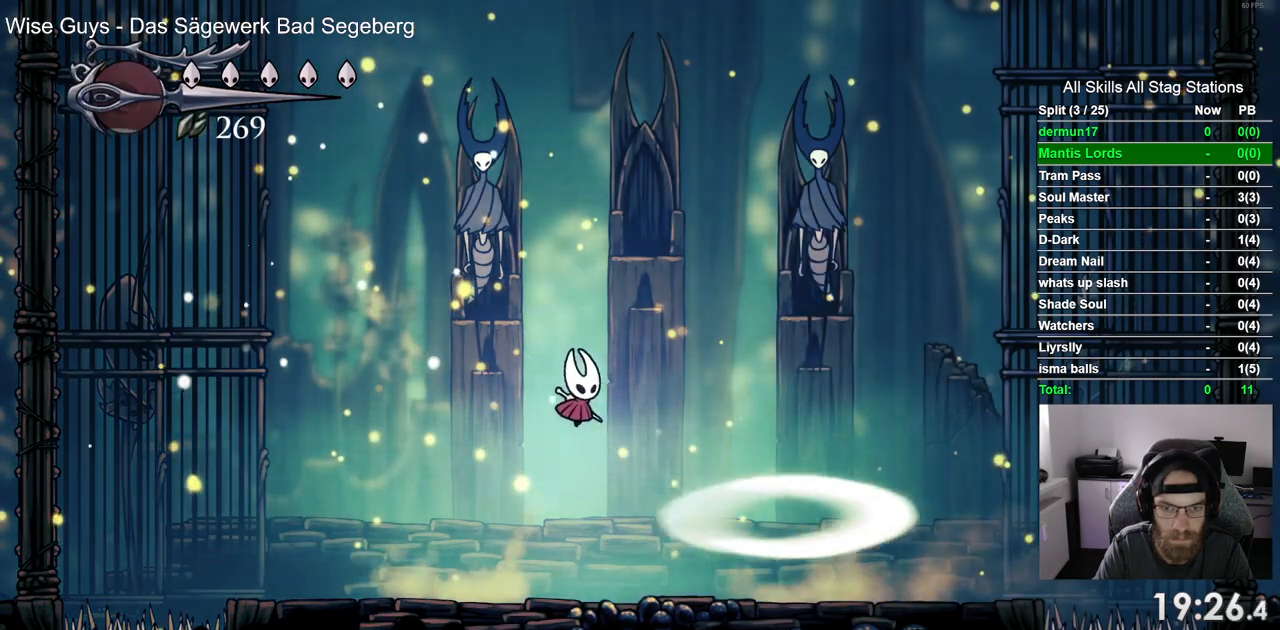
{"dt_ms": 500, "buttons": ["DPAD_RIGHT"], "left_stick": "center", "right_stick": "center", "events": [[83, "CROSS", "up"]]}
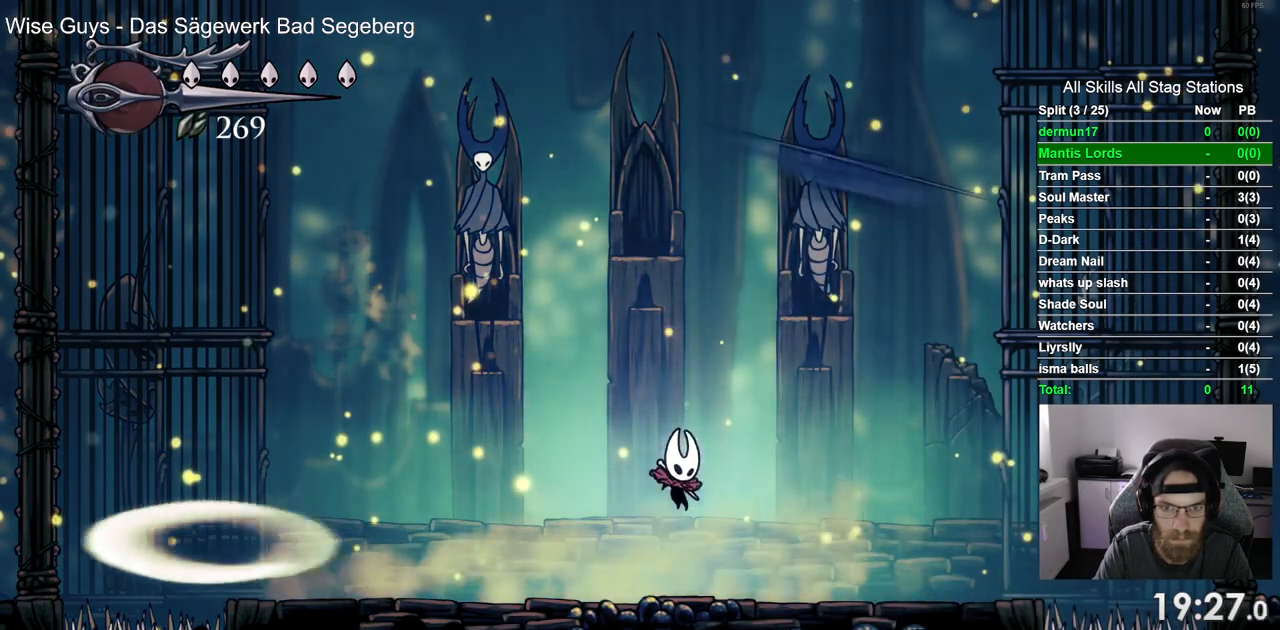
{"dt_ms": 500, "buttons": ["DPAD_RIGHT"], "left_stick": "center", "right_stick": "center", "events": []}
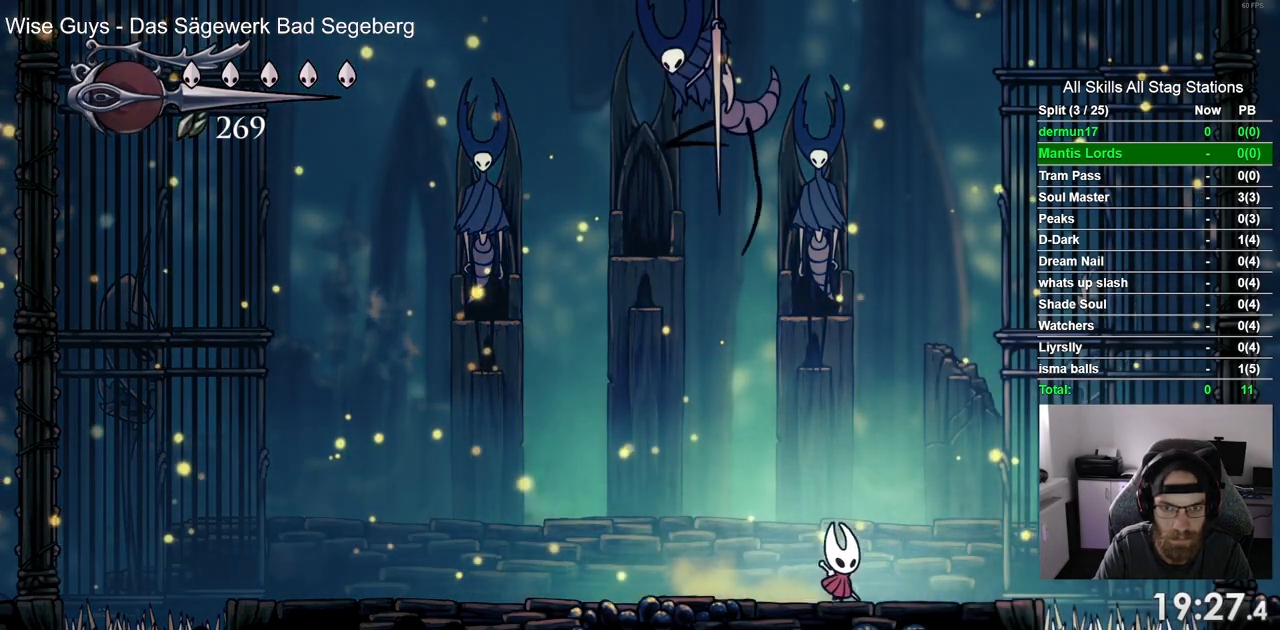
{"dt_ms": 1000, "buttons": ["DPAD_LEFT"], "left_stick": "center", "right_stick": "center"}
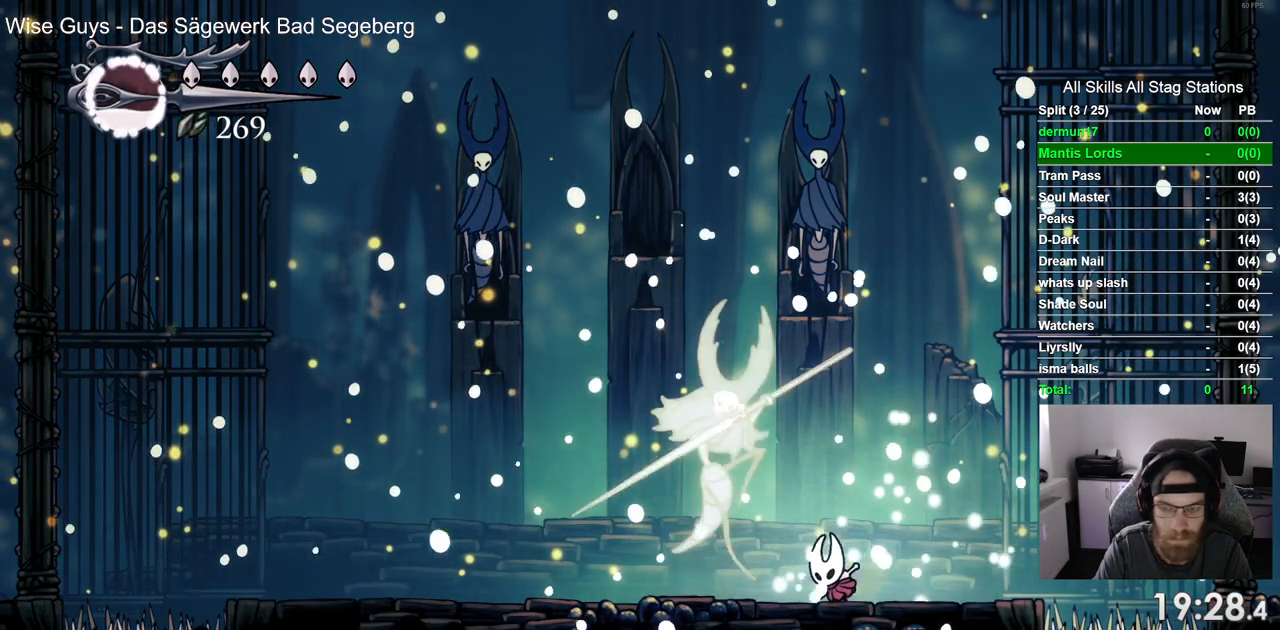
{"dt_ms": 500, "buttons": [], "left_stick": "center", "right_stick": "center", "events": [[283, "DPAD_LEFT", "up"]]}
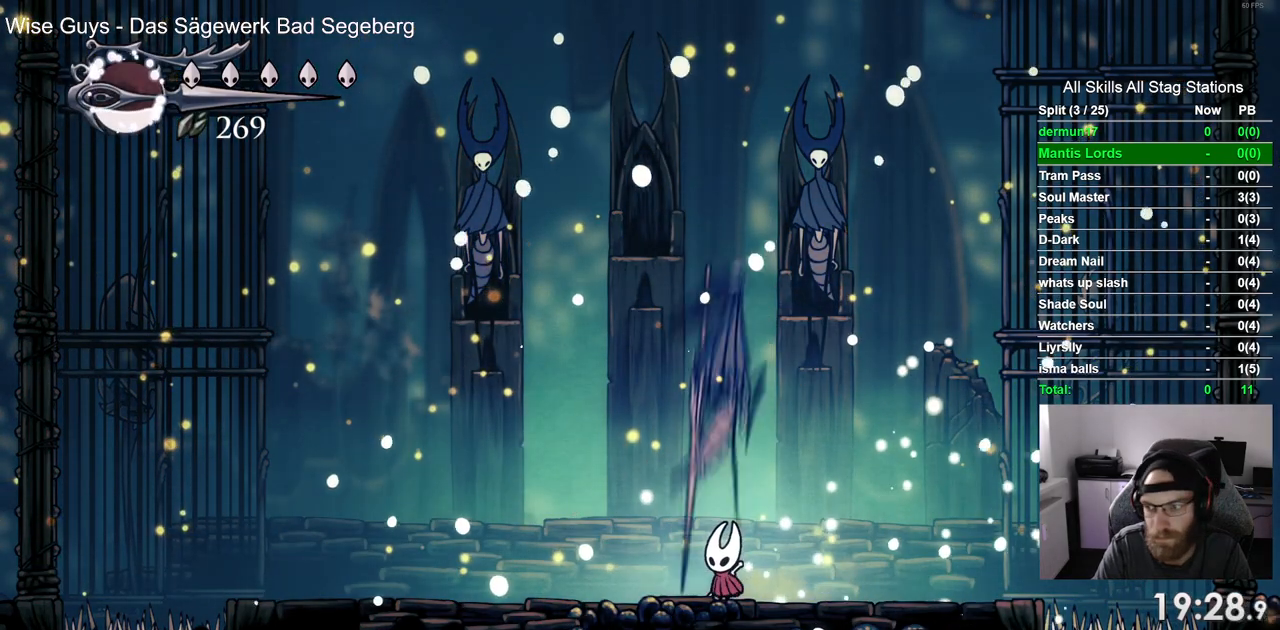
{"dt_ms": 500, "buttons": [], "left_stick": "center", "right_stick": "center", "events": []}
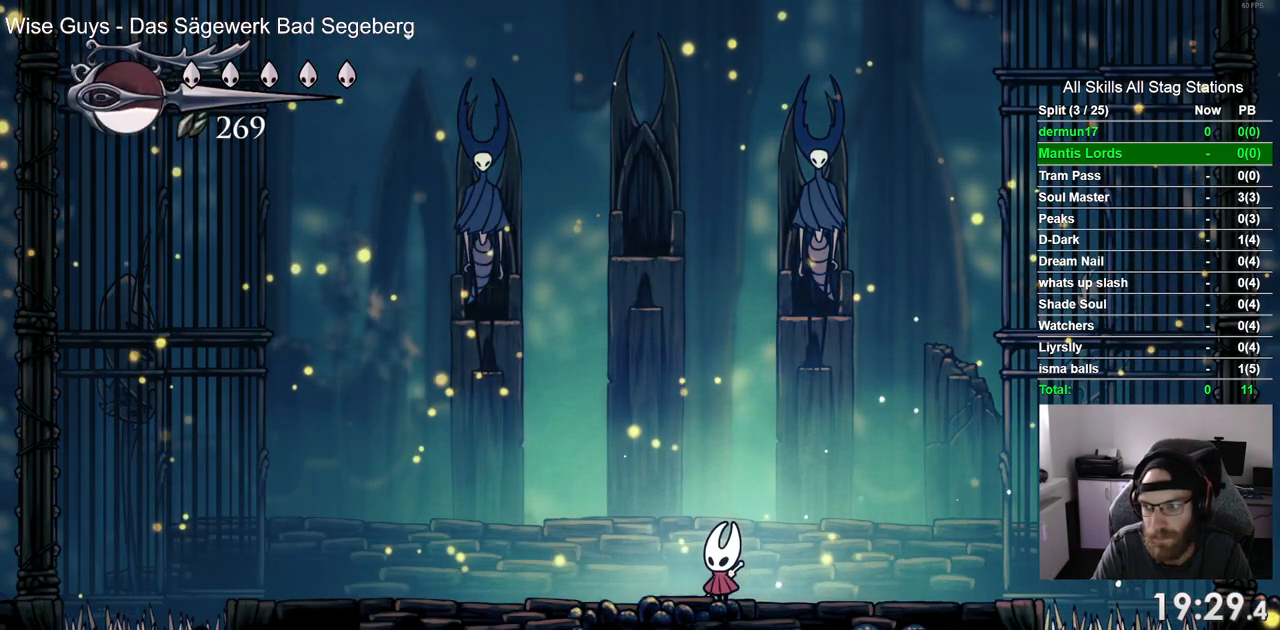
{"dt_ms": 500, "buttons": ["DPAD_LEFT"], "left_stick": "center", "right_stick": "center", "events": [[200, "DPAD_LEFT", "down"]]}
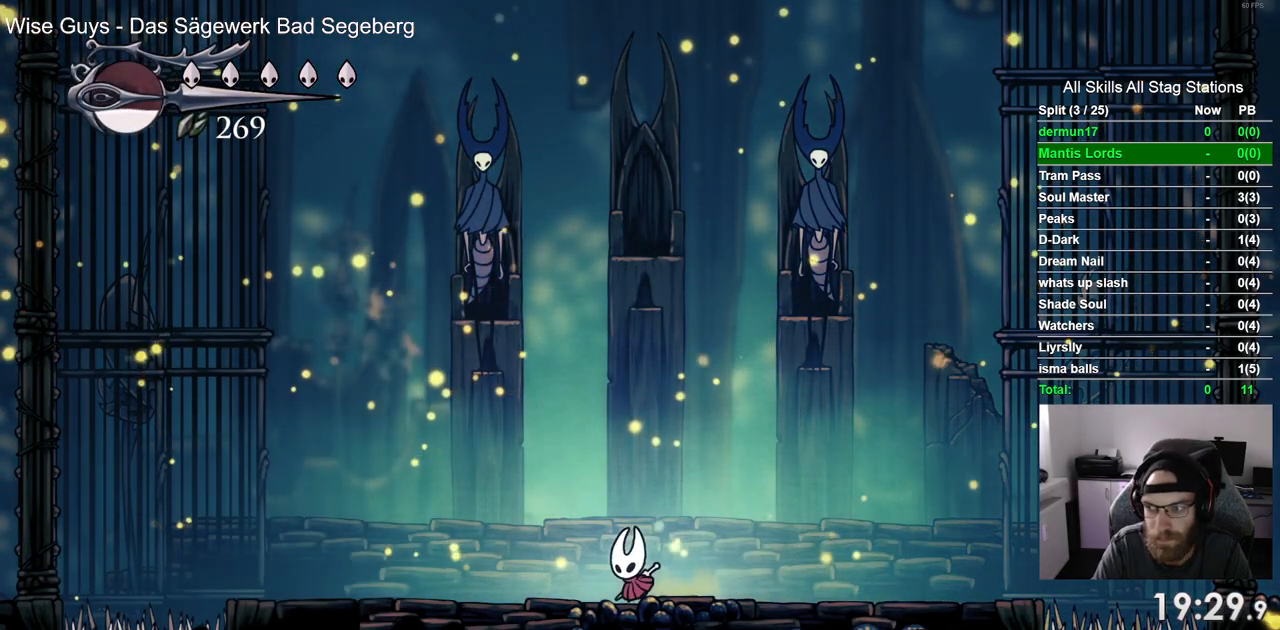
{"dt_ms": 500, "buttons": [], "left_stick": "center", "right_stick": "center", "events": [[183, "DPAD_LEFT", "up"]]}
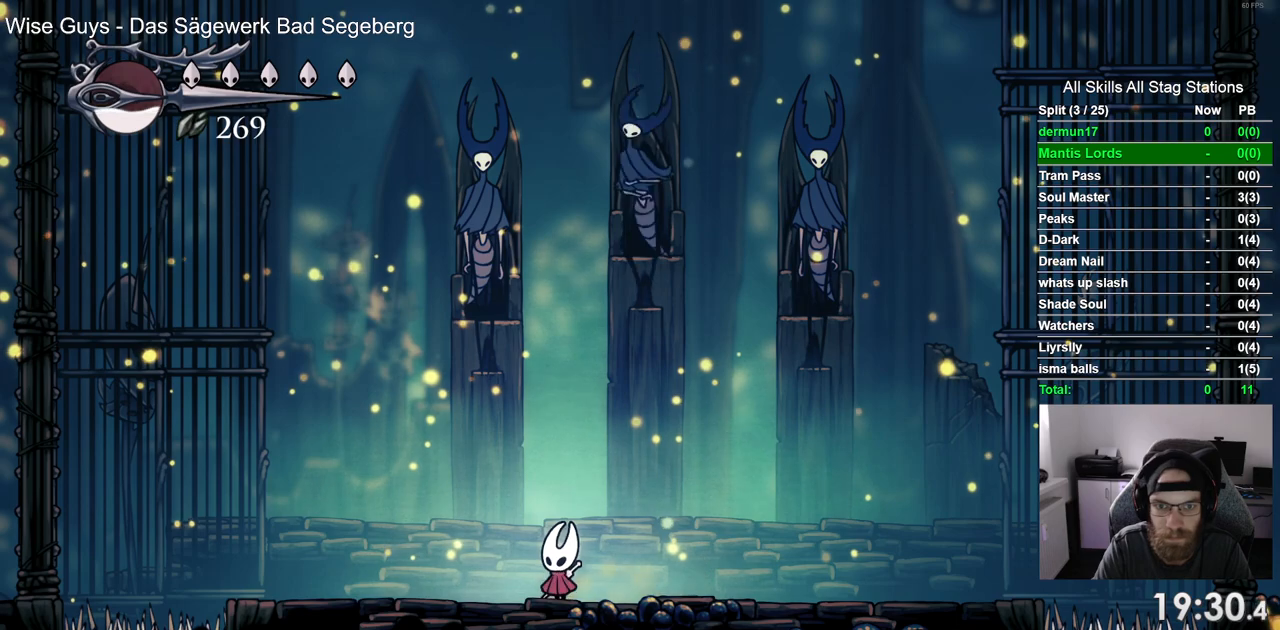
{"dt_ms": 500, "buttons": [], "left_stick": "center", "right_stick": "center", "events": []}
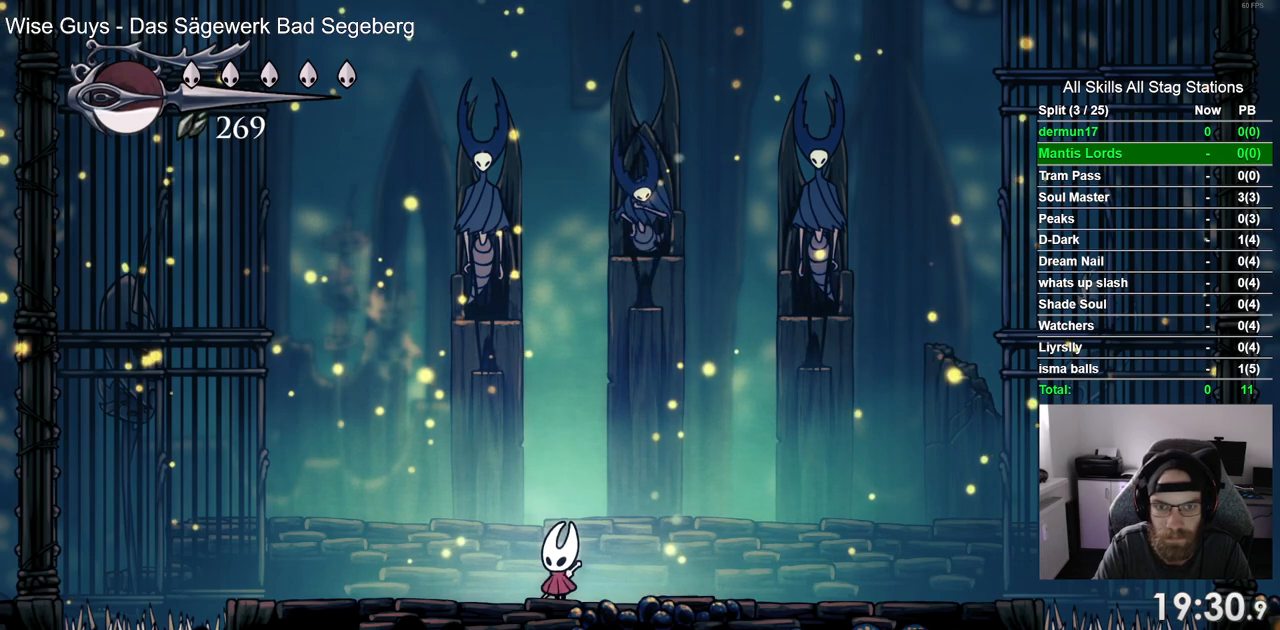
{"dt_ms": 500, "buttons": [], "left_stick": "center", "right_stick": "center", "events": [[217, "DPAD_LEFT", "down"], [333, "DPAD_LEFT", "up"]]}
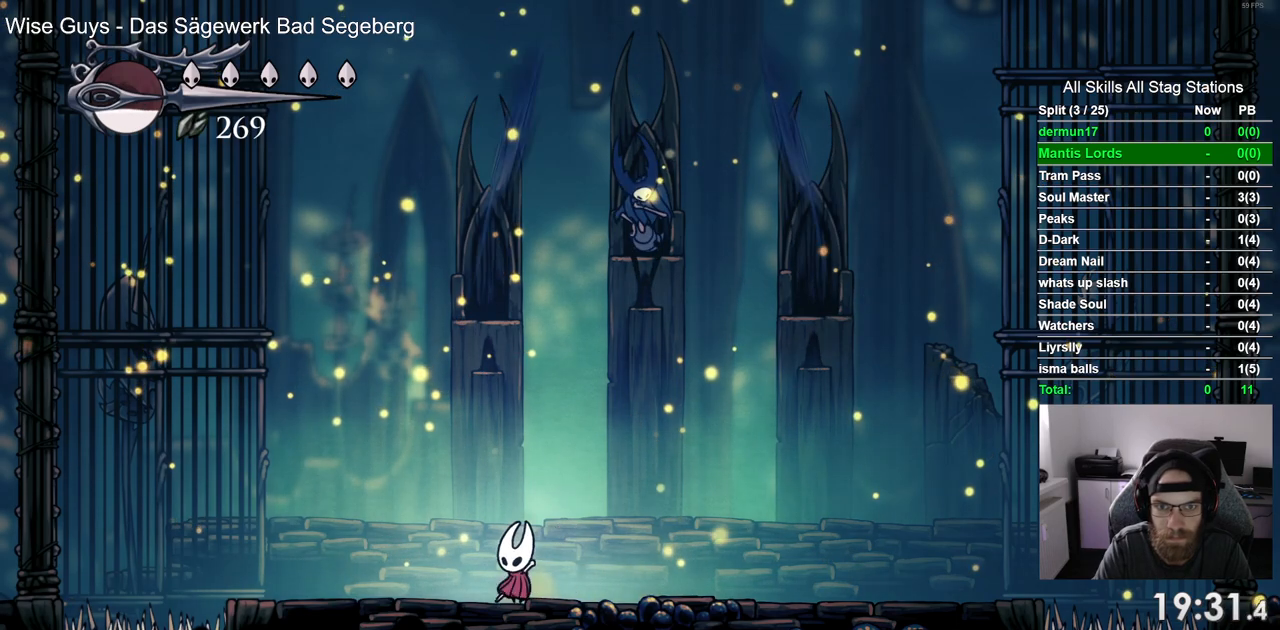
{"dt_ms": 500, "buttons": ["DPAD_RIGHT"], "left_stick": "center", "right_stick": "center", "events": [[283, "DPAD_RIGHT", "down"]]}